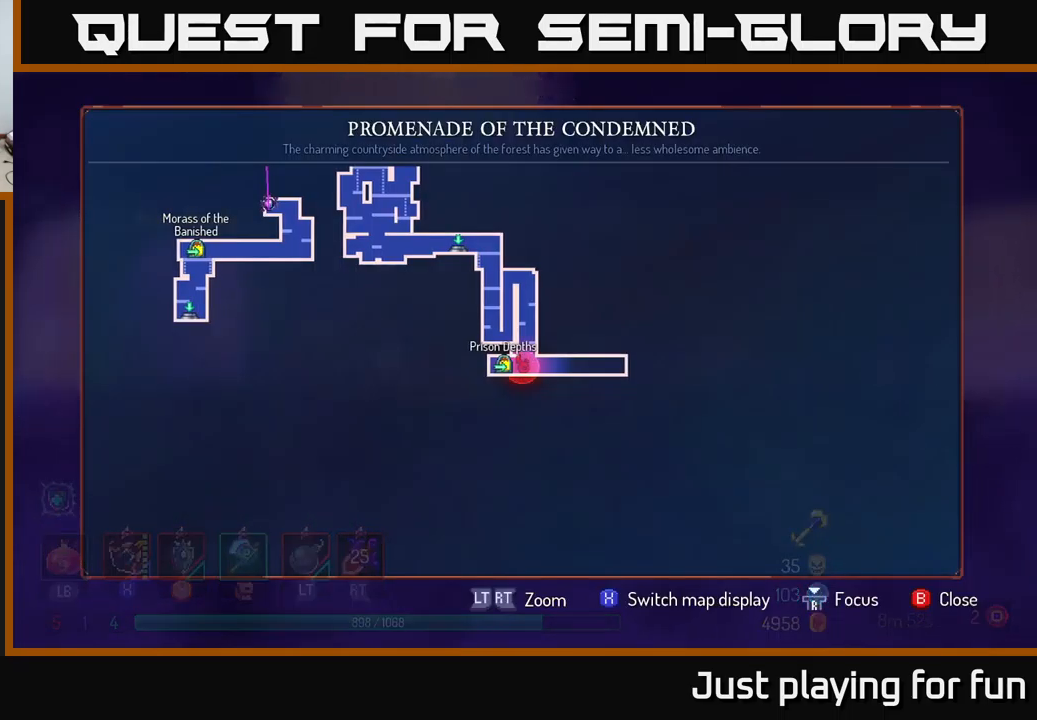
Gameplay with a controller (Xbox layout); each line is a JSON object with the inputs held at the frame after it. "events" lists button and stick changes between this image and that frame as [ms after this image, input, new state], when the widget could be followed in between.
{"buttons": [], "left_stick": "center", "right_stick": "center", "events": [[50, "SELECT", "up"]]}
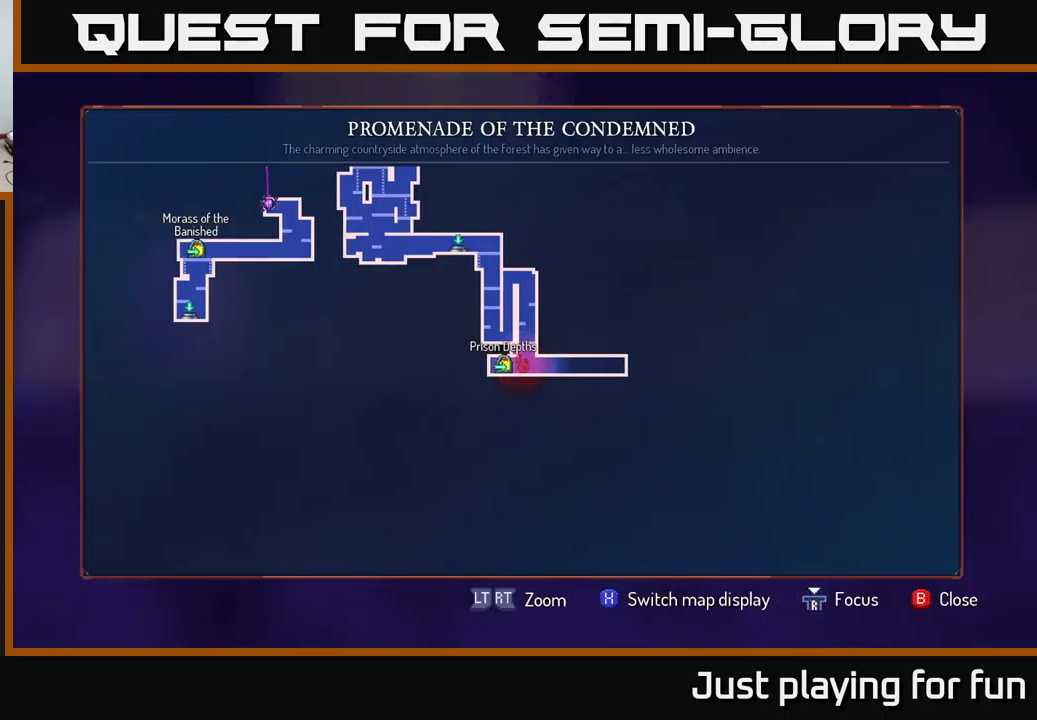
{"buttons": [], "left_stick": "up", "right_stick": "up-left", "events": [[433, "left_stick", "up"], [450, "right_stick", "up-left"]]}
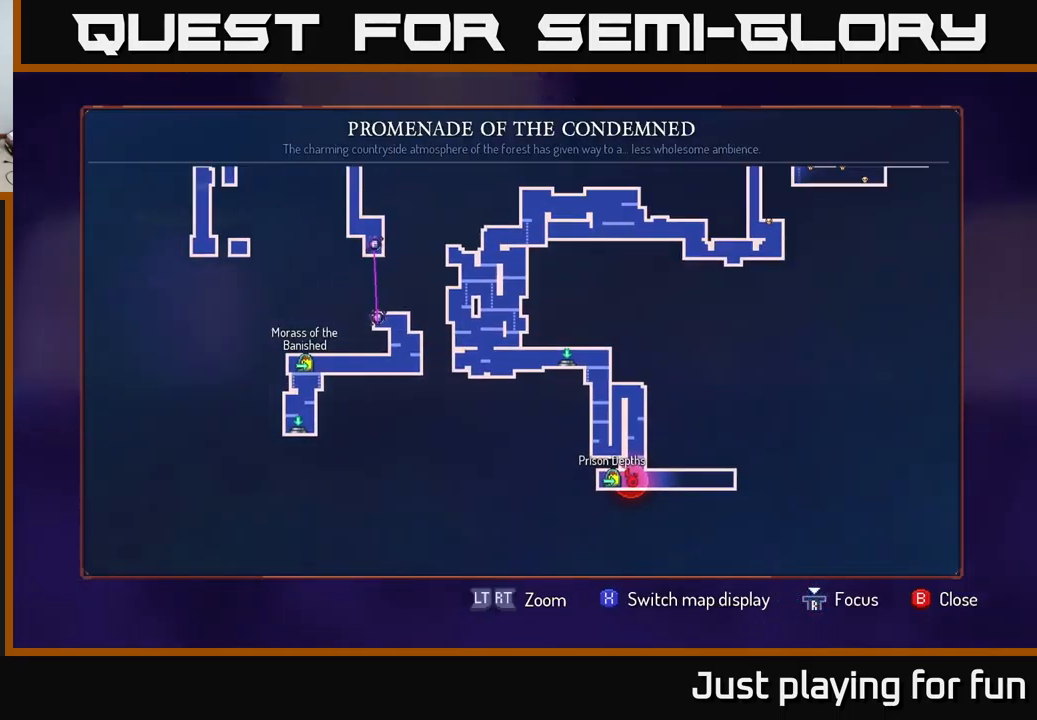
{"buttons": [], "left_stick": "down-right", "right_stick": "center", "events": [[233, "right_stick", "center"], [333, "left_stick", "center"], [400, "left_stick", "down"], [450, "left_stick", "down-right"]]}
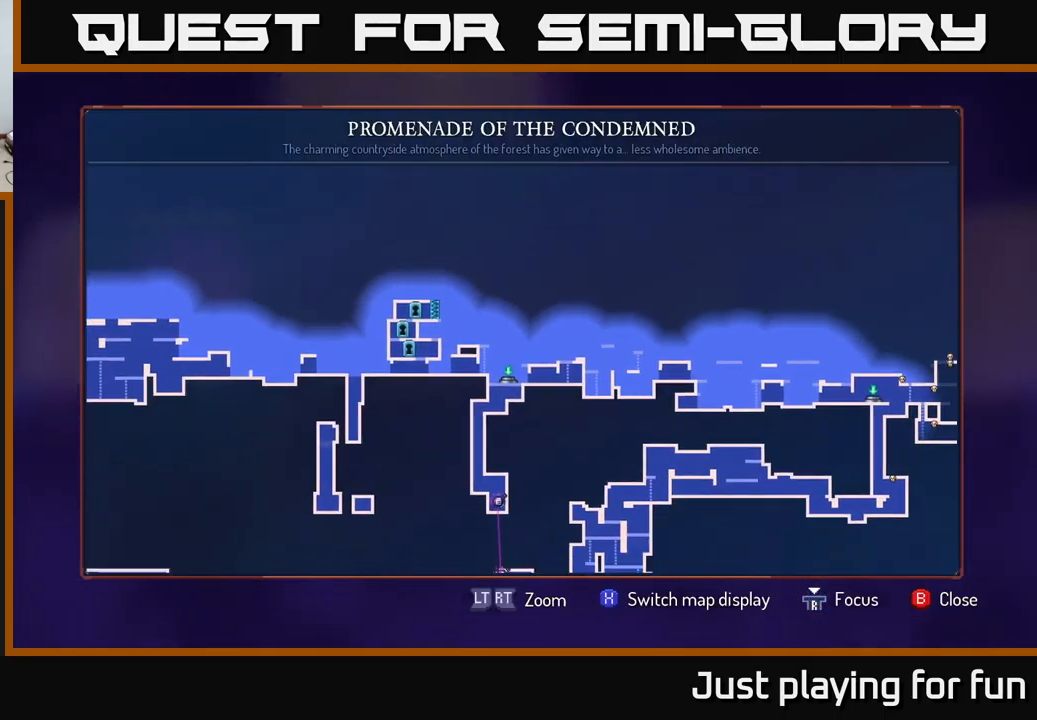
{"buttons": [], "left_stick": "center", "right_stick": "center", "events": [[217, "left_stick", "center"]]}
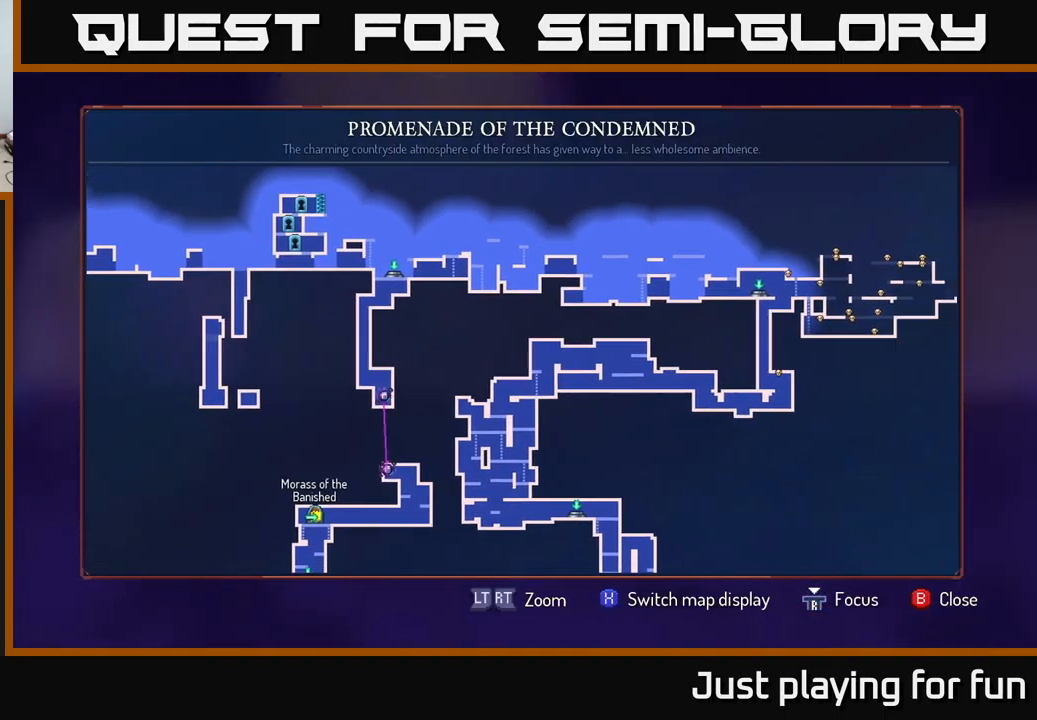
{"buttons": [], "left_stick": "up", "right_stick": "center", "events": [[33, "left_stick", "down"], [283, "left_stick", "center"], [400, "left_stick", "up"]]}
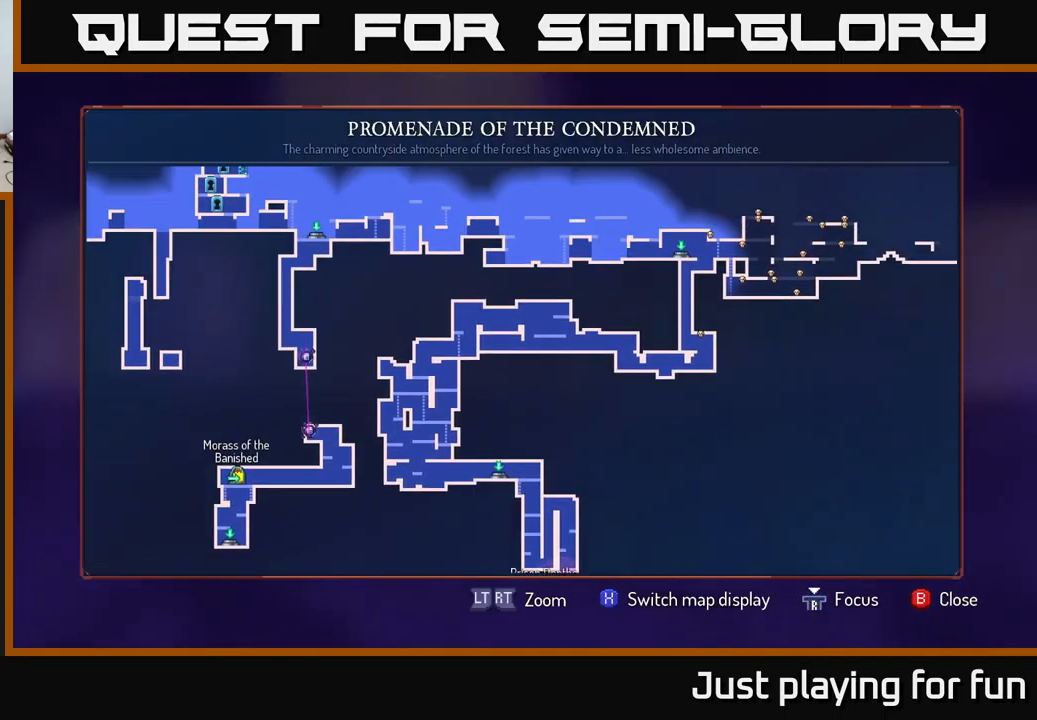
{"buttons": [], "left_stick": "right", "right_stick": "center", "events": [[317, "left_stick", "center"], [400, "left_stick", "right"]]}
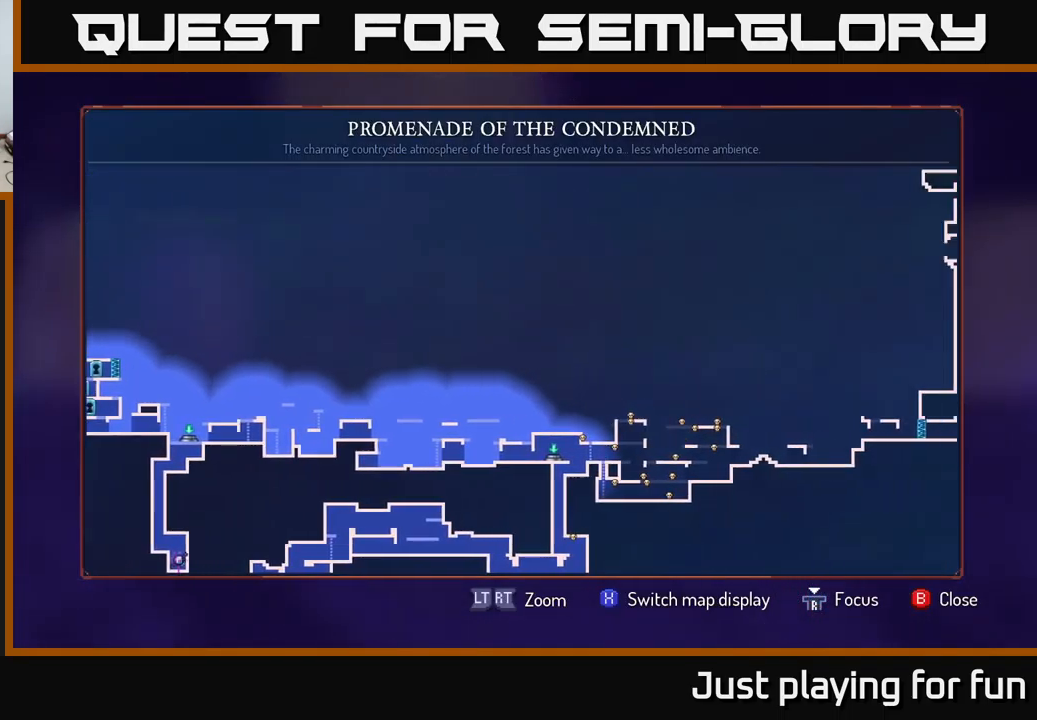
{"buttons": [], "left_stick": "right", "right_stick": "center", "events": [[183, "left_stick", "center"], [350, "left_stick", "right"]]}
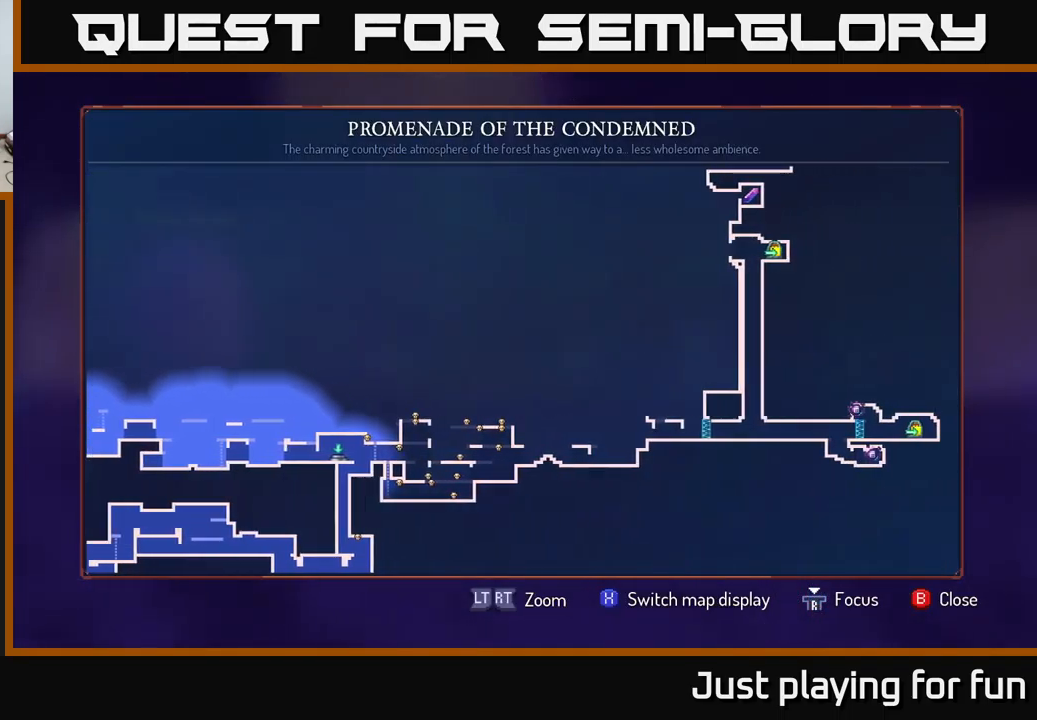
{"buttons": [], "left_stick": "center", "right_stick": "center", "events": [[100, "left_stick", "up-right"], [400, "left_stick", "center"]]}
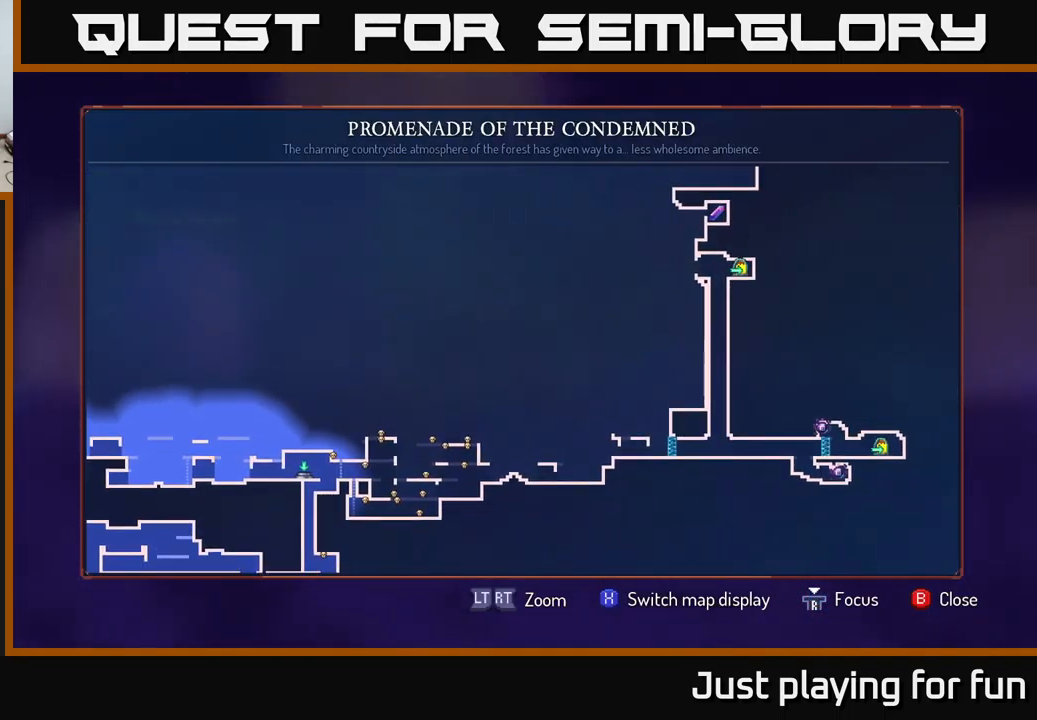
{"buttons": [], "left_stick": "center", "right_stick": "center", "events": []}
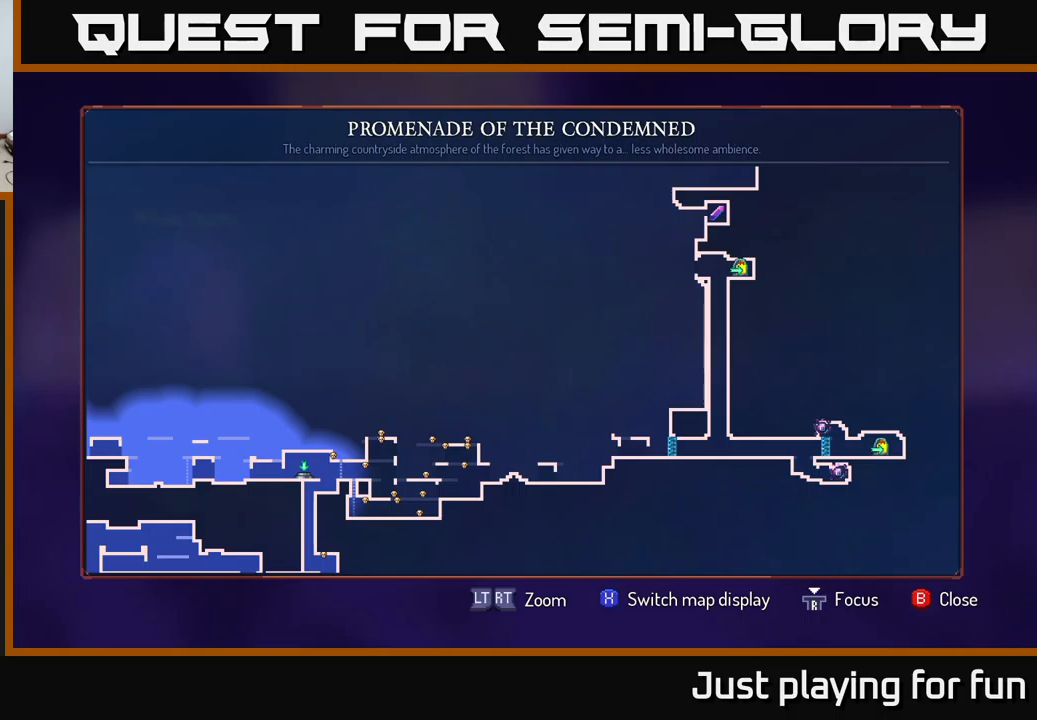
{"buttons": [], "left_stick": "center", "right_stick": "center", "events": []}
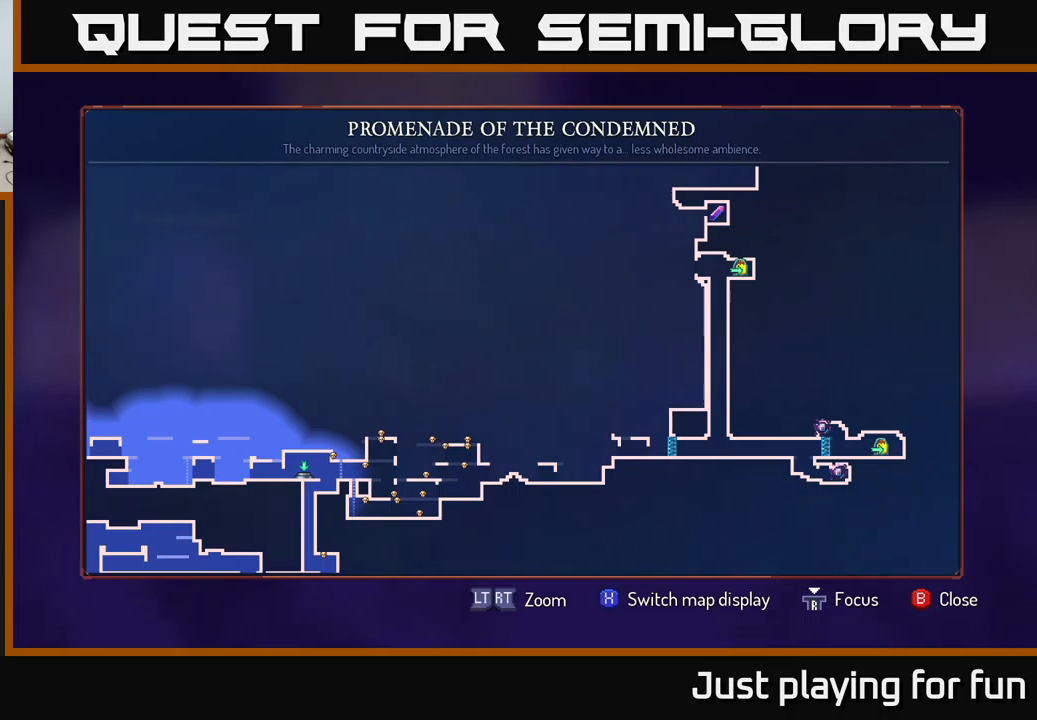
{"buttons": [], "left_stick": "down-left", "right_stick": "center", "events": [[267, "left_stick", "down"], [467, "left_stick", "down-left"]]}
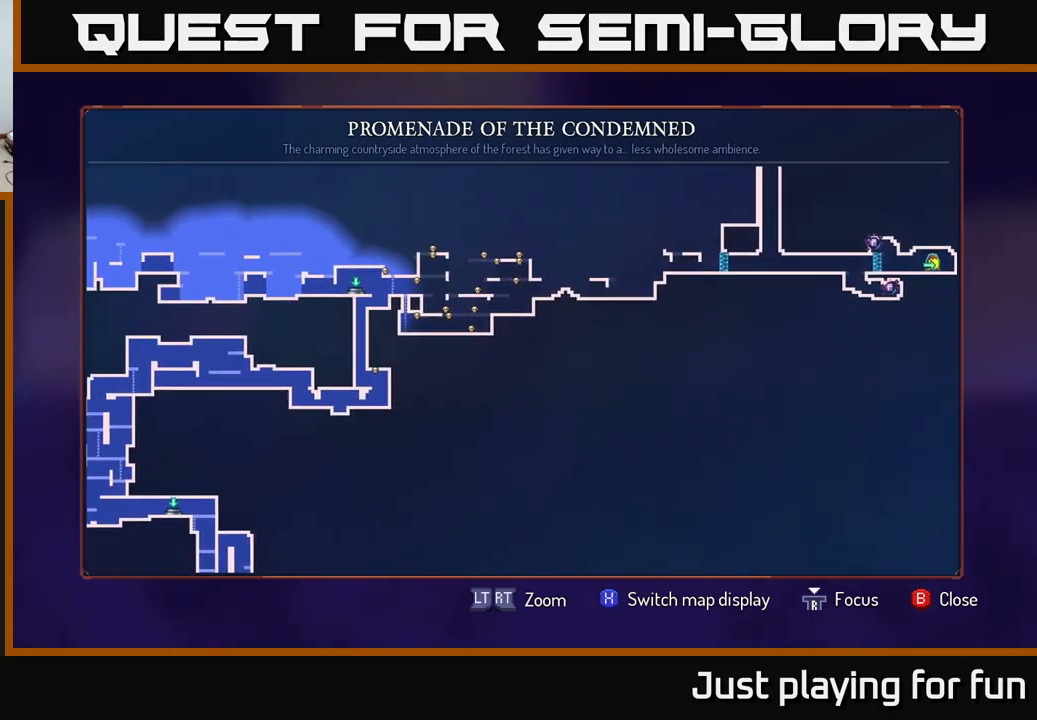
{"buttons": [], "left_stick": "down-left", "right_stick": "center", "events": []}
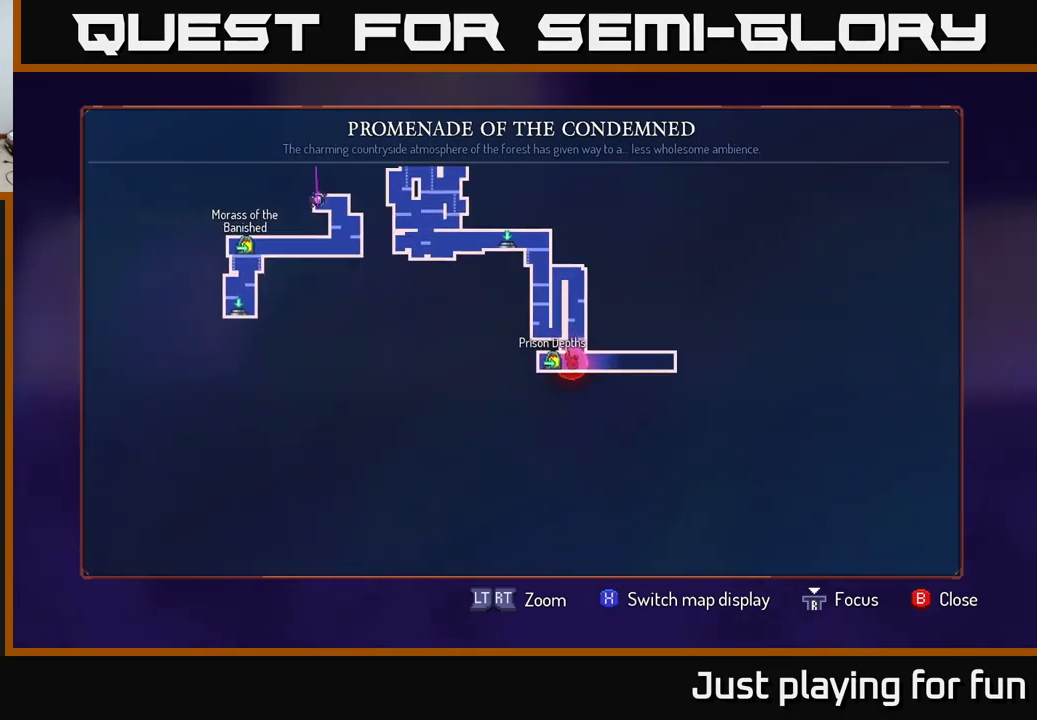
{"buttons": [], "left_stick": "down", "right_stick": "center", "events": [[34, "left_stick", "center"], [100, "left_stick", "up"], [417, "left_stick", "center"], [500, "left_stick", "down"]]}
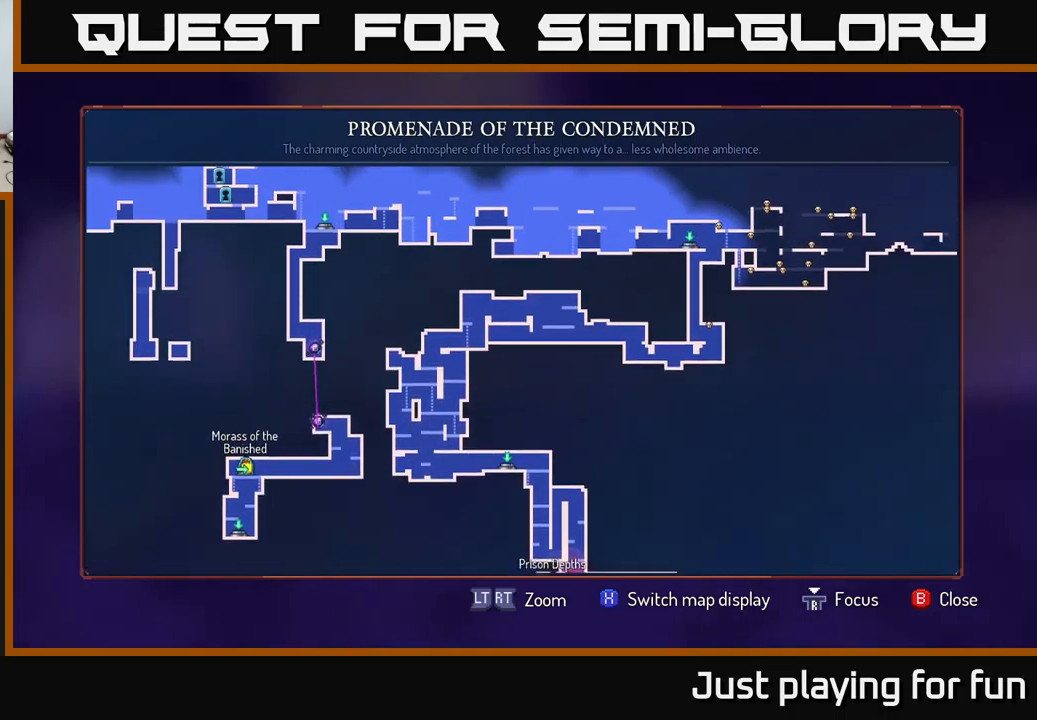
{"buttons": [], "left_stick": "up-left", "right_stick": "center", "events": [[50, "left_stick", "down-left"], [184, "left_stick", "left"], [434, "left_stick", "up-left"]]}
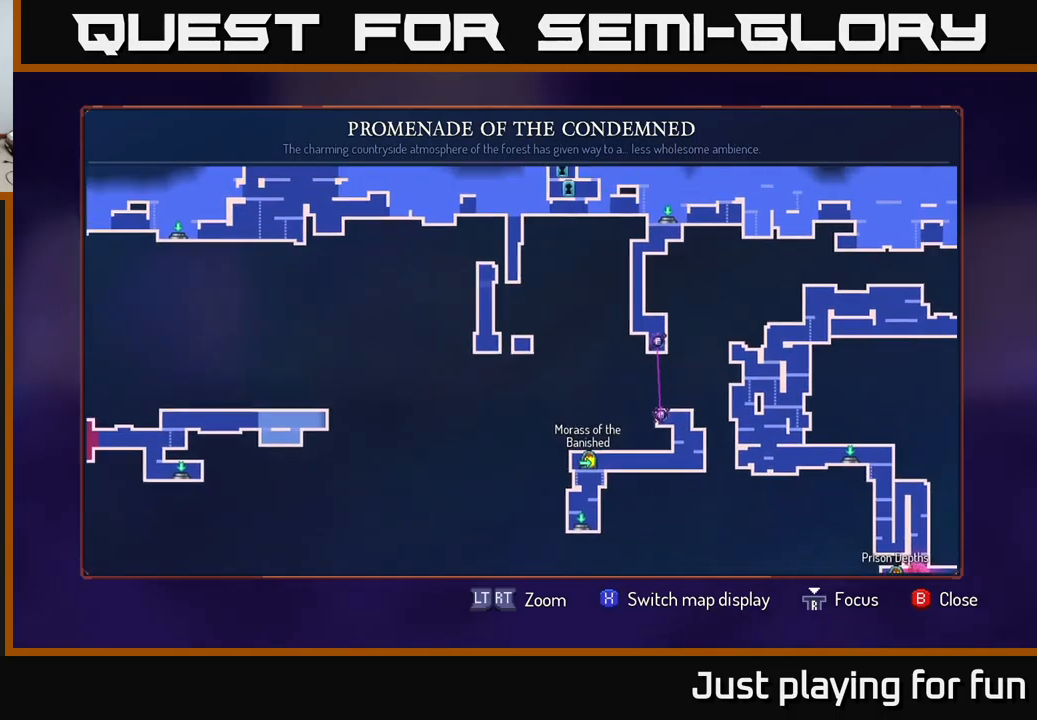
{"buttons": [], "left_stick": "center", "right_stick": "center", "events": [[117, "left_stick", "center"]]}
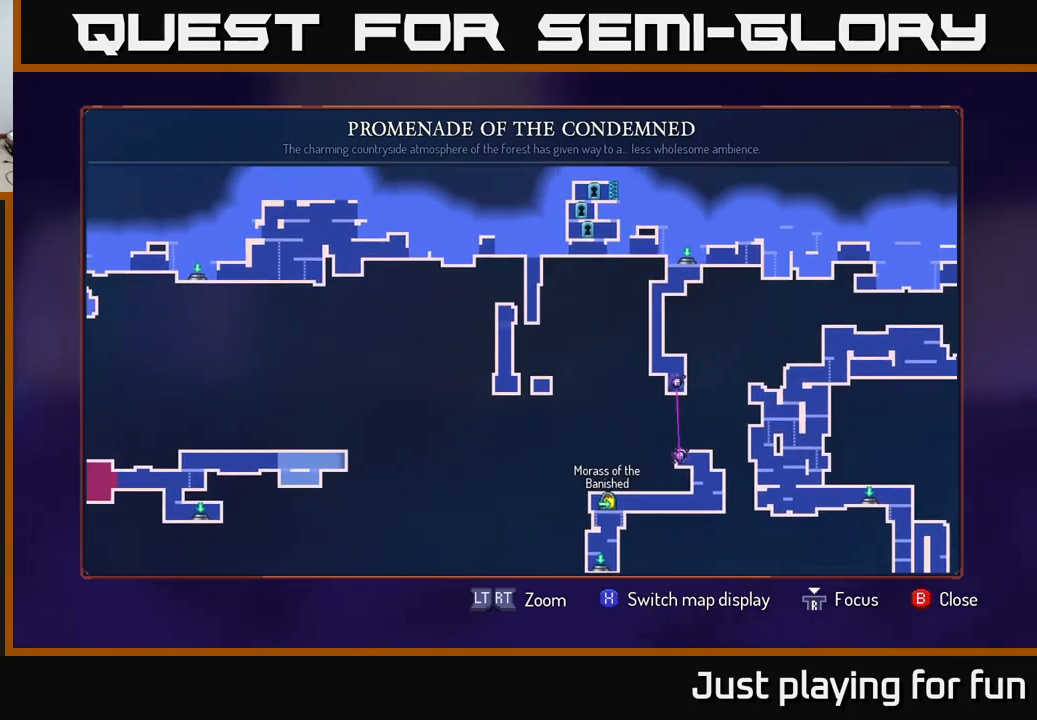
{"buttons": [], "left_stick": "center", "right_stick": "center", "events": [[184, "left_stick", "right"], [417, "left_stick", "center"]]}
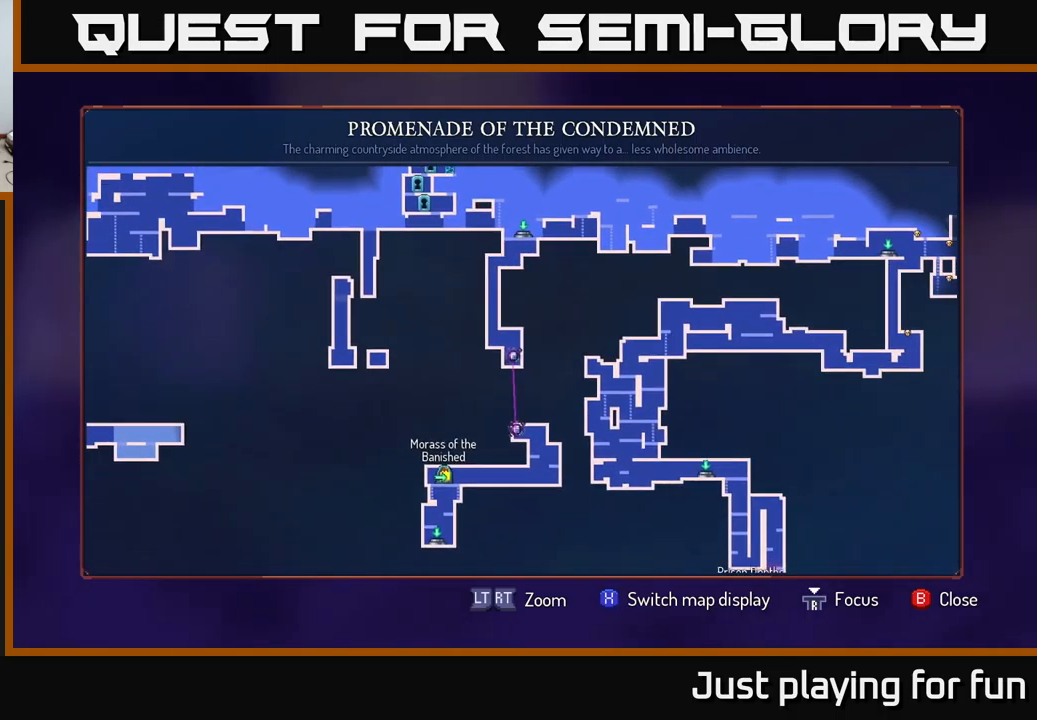
{"buttons": [], "left_stick": "left", "right_stick": "center", "events": [[317, "SELECT", "down"], [417, "SELECT", "up"], [500, "left_stick", "left"]]}
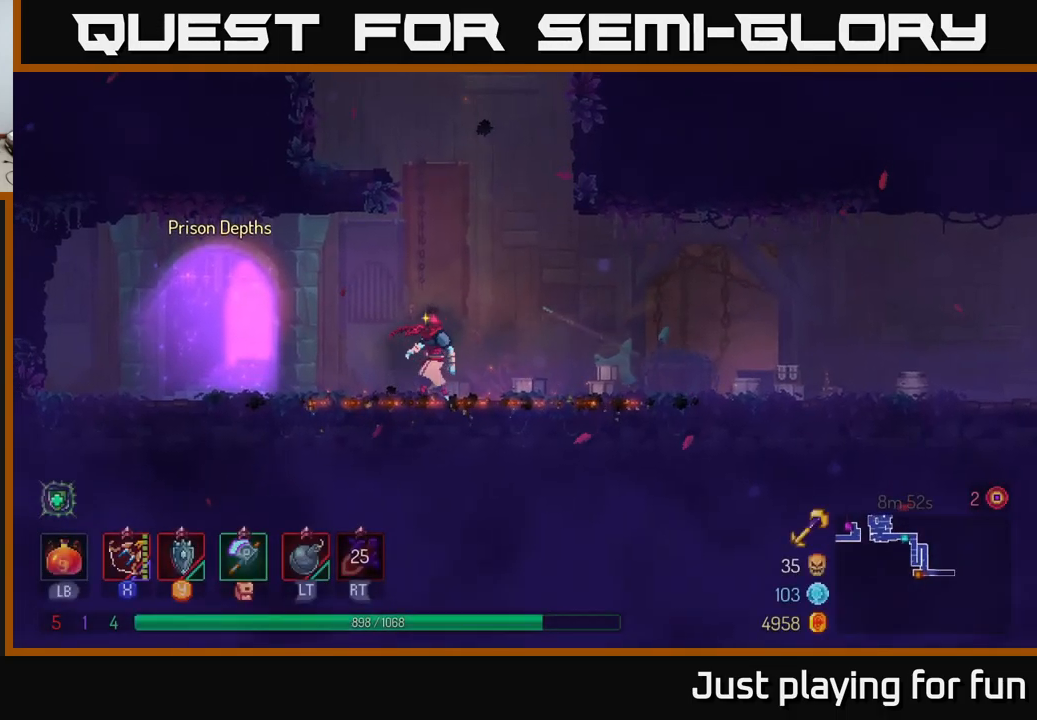
{"buttons": [], "left_stick": "center", "right_stick": "center", "events": [[417, "R1", "down"], [434, "left_stick", "center"], [467, "R1", "up"]]}